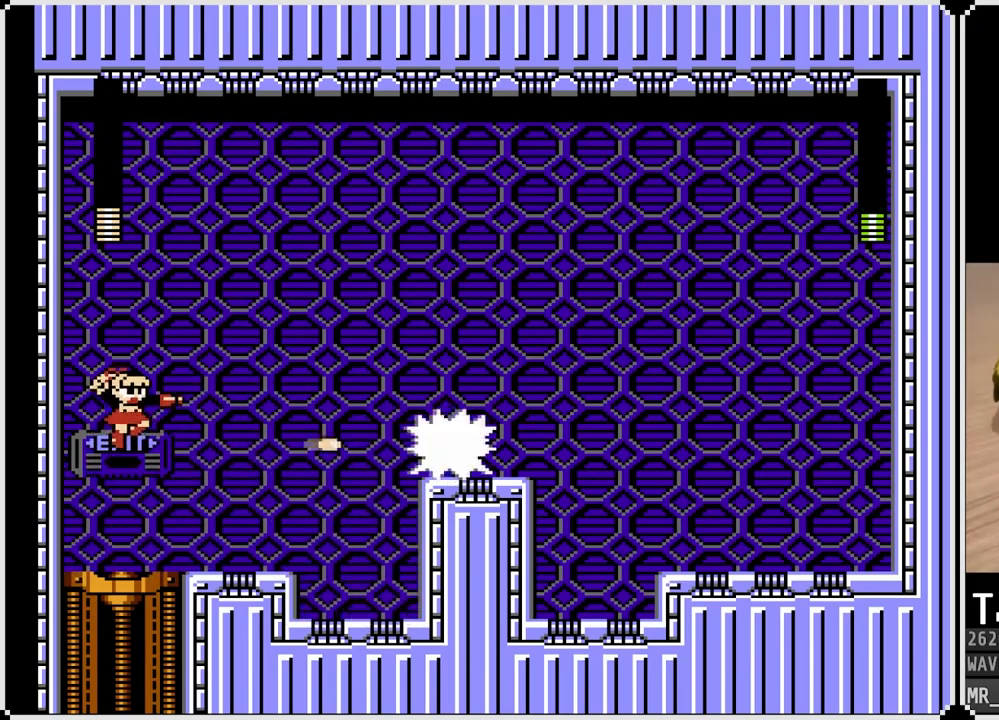
Gameplay with a controller (PlayStation layout); each line is a JSON object with the inputs held at the frame after it. "events" lists button and stick changes between this image and that frame as [ms after this image, input, new state], when the widget could be followed in between.
{"buttons": ["CROSS"], "left_stick": "center", "right_stick": "center", "events": [[233, "SQUARE", "up"], [450, "CROSS", "down"]]}
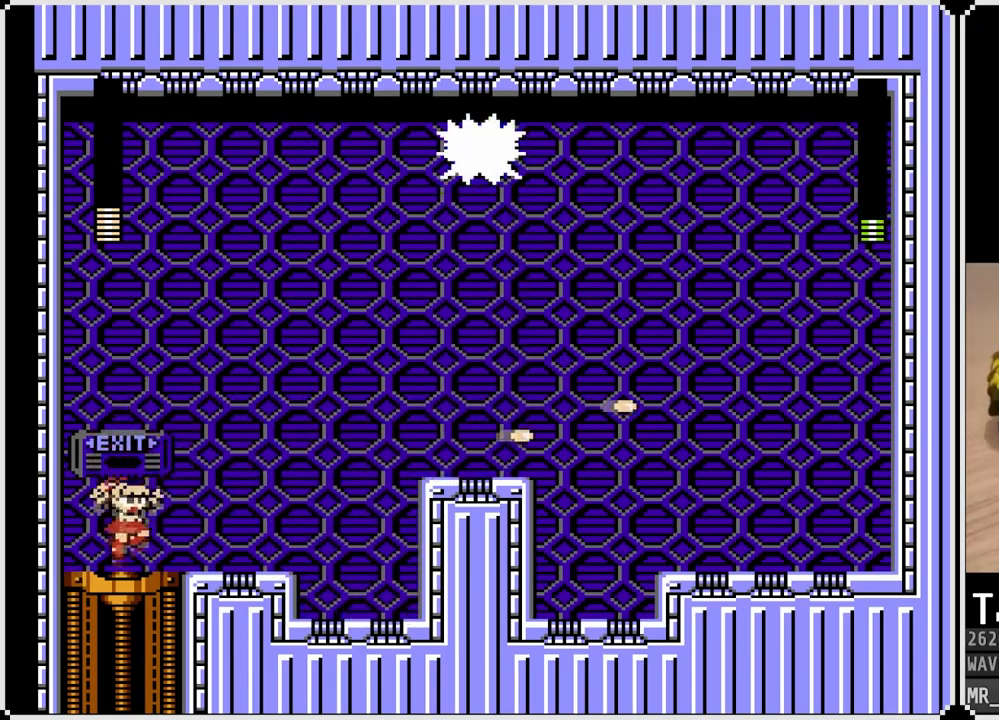
{"buttons": ["CROSS"], "left_stick": "center", "right_stick": "center", "events": [[100, "SQUARE", "down"], [150, "CROSS", "up"], [183, "SQUARE", "up"], [233, "SQUARE", "down"], [350, "SQUARE", "up"], [483, "CROSS", "down"]]}
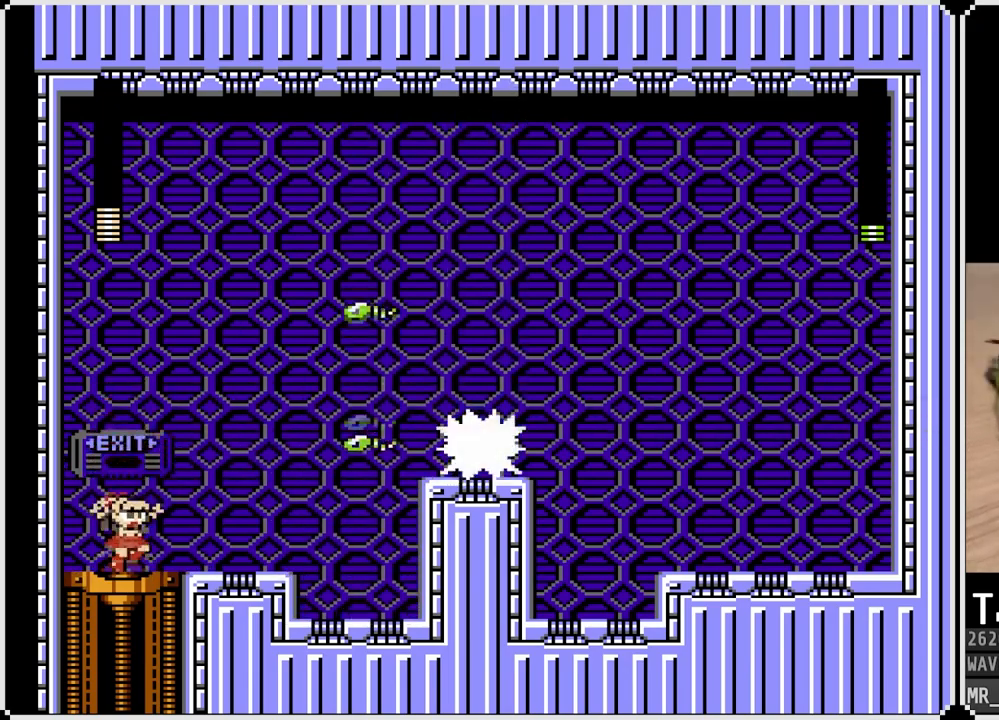
{"buttons": [], "left_stick": "center", "right_stick": "center", "events": [[83, "SQUARE", "down"], [133, "CROSS", "up"], [183, "SQUARE", "up"], [233, "SQUARE", "down"], [333, "SQUARE", "up"], [383, "SQUARE", "down"], [483, "SQUARE", "up"]]}
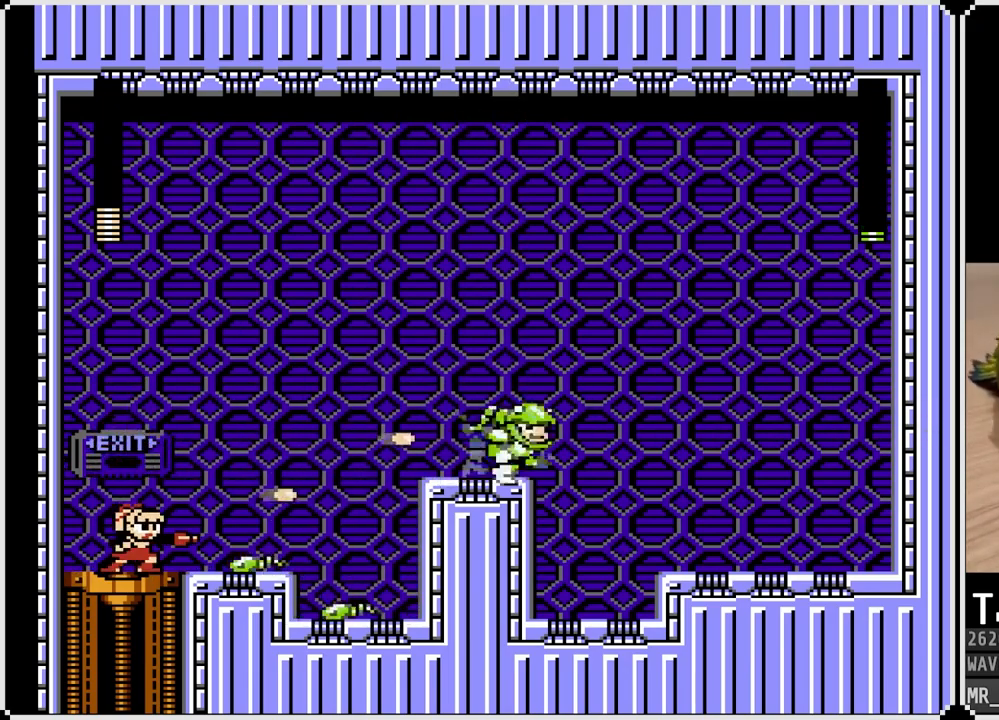
{"buttons": ["DPAD_RIGHT"], "left_stick": "center", "right_stick": "center", "events": [[100, "CROSS", "down"], [150, "DPAD_RIGHT", "down"], [150, "SQUARE", "down"], [383, "CROSS", "up"], [417, "SQUARE", "up"]]}
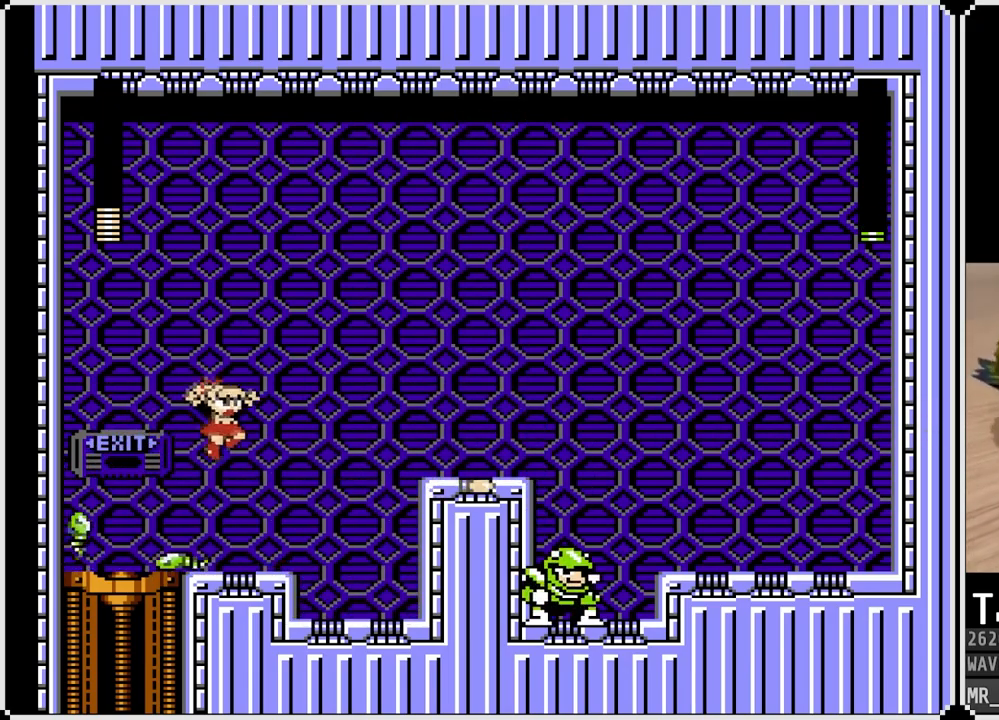
{"buttons": ["CROSS"], "left_stick": "center", "right_stick": "center", "events": [[100, "DPAD_RIGHT", "up"], [100, "SQUARE", "down"], [217, "SQUARE", "up"], [267, "SQUARE", "down"], [367, "SQUARE", "up"], [467, "CROSS", "down"]]}
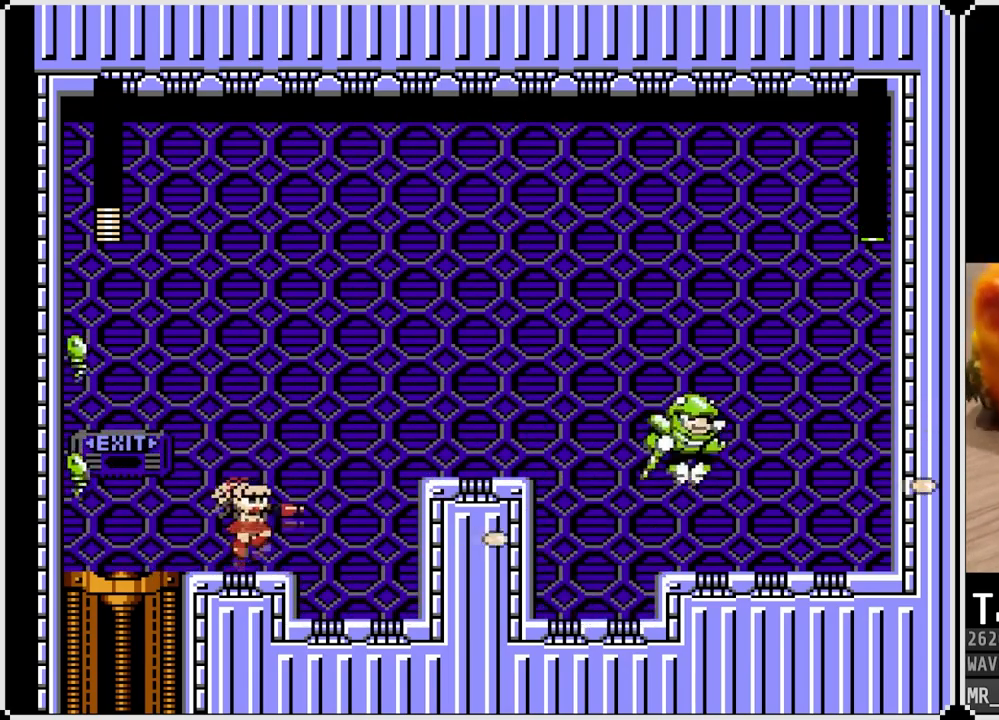
{"buttons": ["SQUARE"], "left_stick": "center", "right_stick": "center", "events": [[33, "SQUARE", "down"], [100, "CROSS", "up"], [133, "SQUARE", "up"], [183, "SQUARE", "down"], [267, "SQUARE", "up"], [450, "SQUARE", "down"]]}
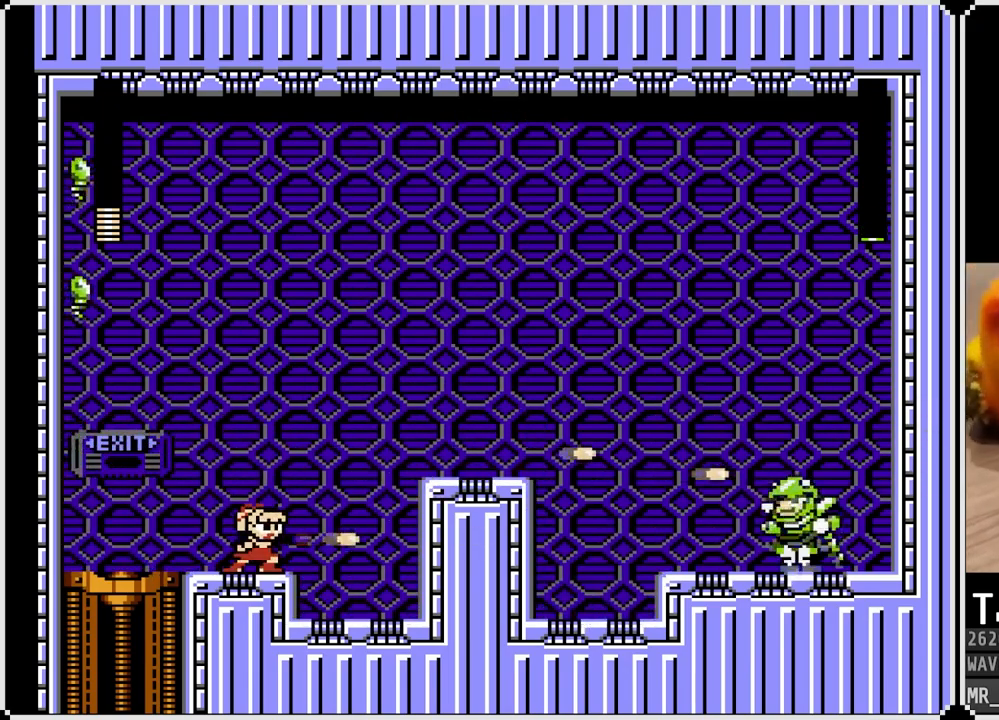
{"buttons": ["DPAD_RIGHT"], "left_stick": "center", "right_stick": "center", "events": [[67, "SQUARE", "up"], [117, "SQUARE", "down"], [217, "SQUARE", "up"], [267, "CROSS", "down"], [350, "CROSS", "up"], [417, "DPAD_RIGHT", "down"]]}
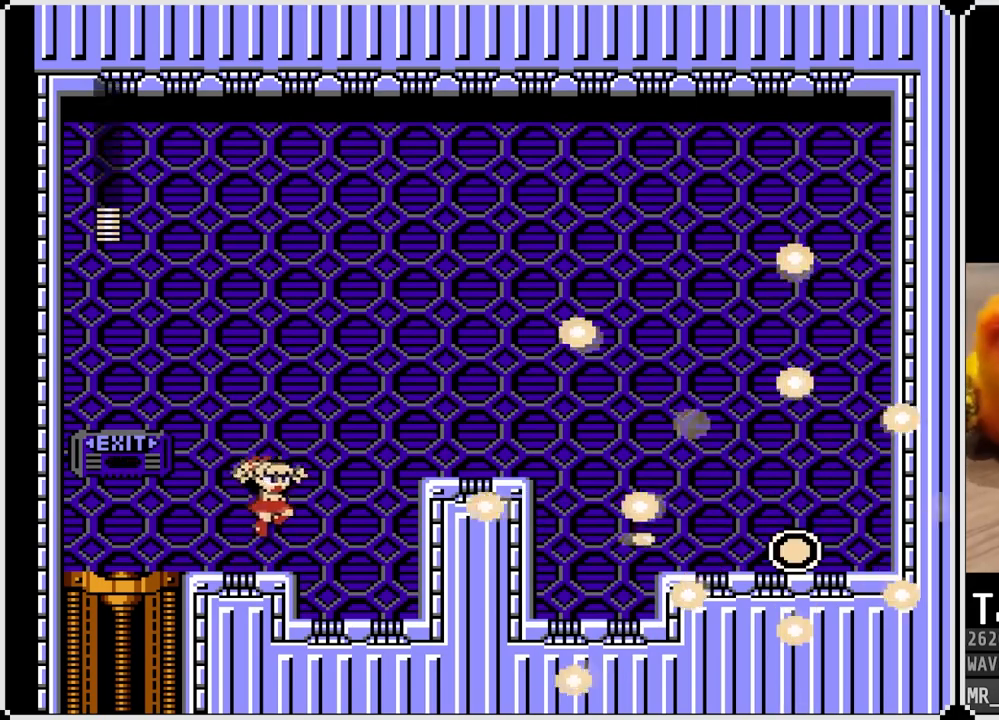
{"buttons": ["DPAD_RIGHT"], "left_stick": "center", "right_stick": "center", "events": [[133, "CROSS", "down"], [500, "CROSS", "up"]]}
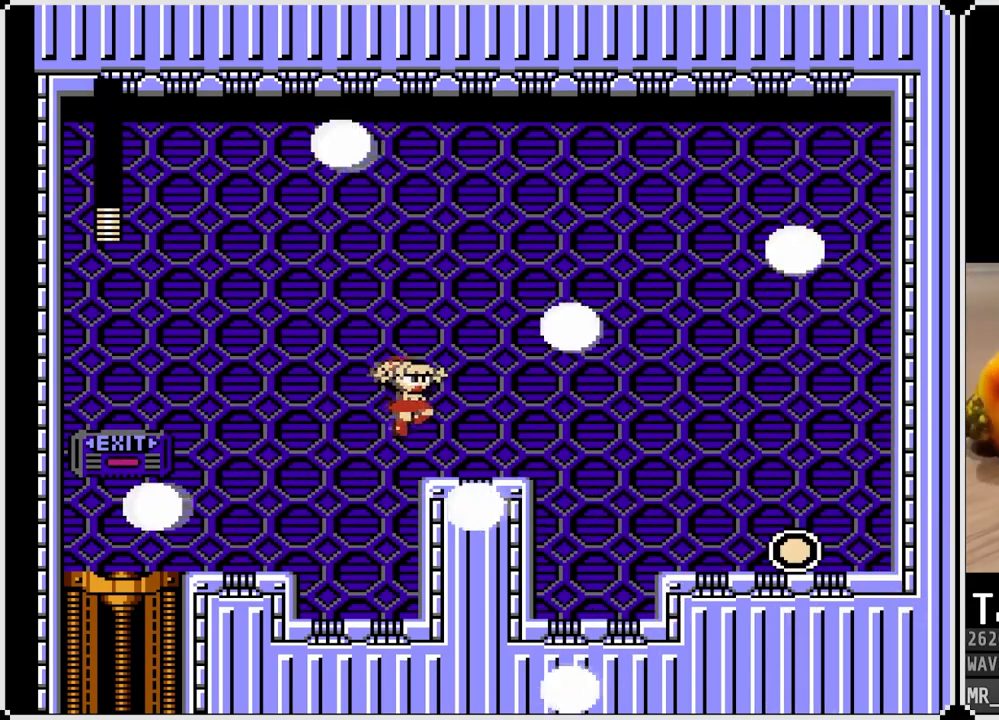
{"buttons": ["CROSS", "DPAD_RIGHT"], "left_stick": "center", "right_stick": "center", "events": [[117, "DPAD_DOWN", "down"], [250, "CROSS", "down"], [450, "DPAD_DOWN", "up"]]}
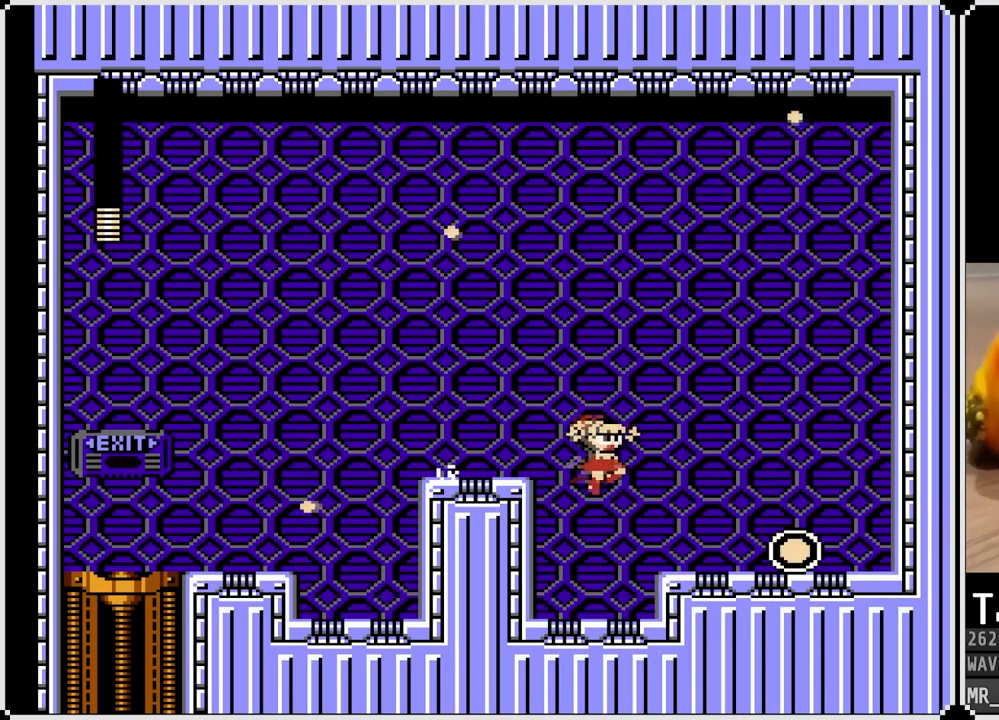
{"buttons": ["DPAD_RIGHT"], "left_stick": "center", "right_stick": "center", "events": [[33, "CROSS", "up"]]}
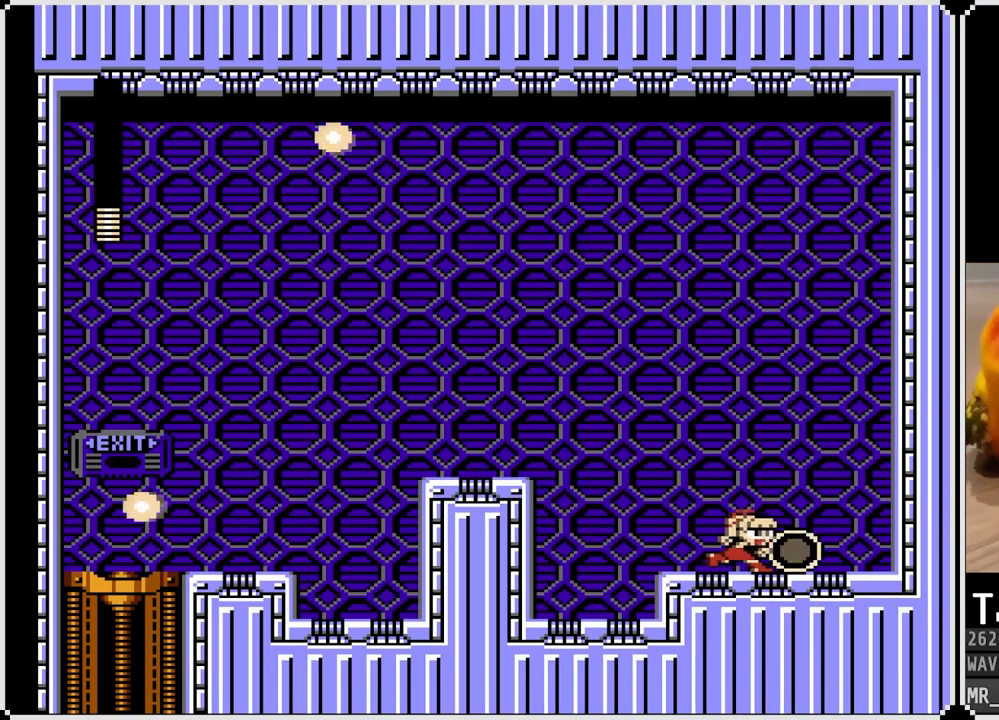
{"buttons": ["CROSS", "DPAD_LEFT"], "left_stick": "center", "right_stick": "center", "events": [[100, "DPAD_LEFT", "down"], [100, "DPAD_RIGHT", "up"], [467, "CROSS", "down"]]}
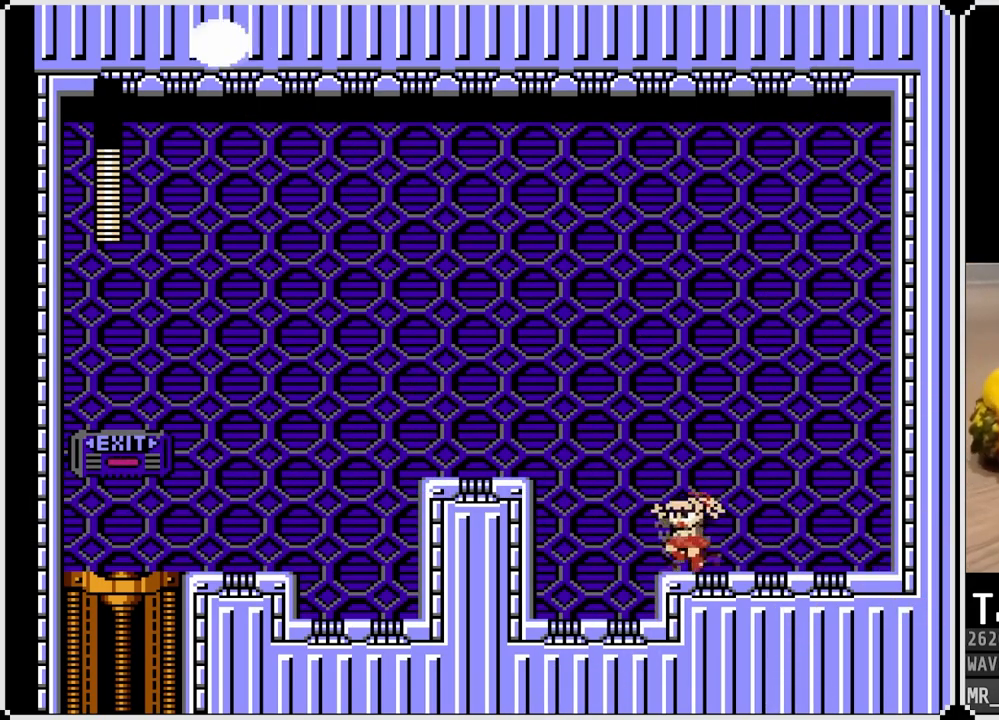
{"buttons": ["CROSS", "DPAD_LEFT"], "left_stick": "center", "right_stick": "center", "events": []}
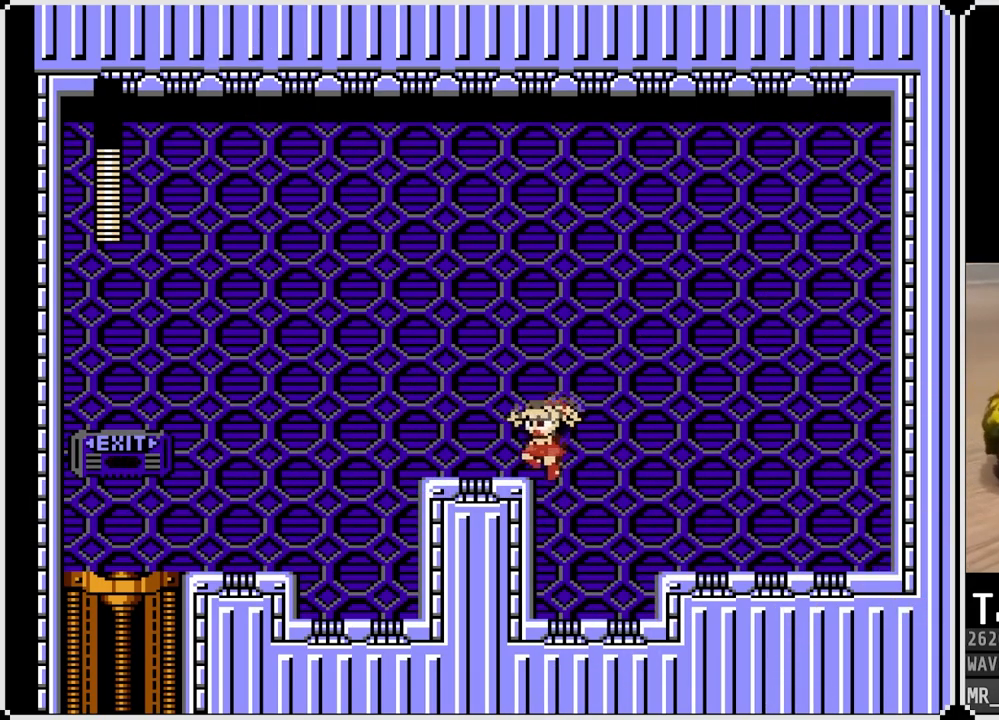
{"buttons": ["DPAD_LEFT"], "left_stick": "center", "right_stick": "center", "events": [[33, "CROSS", "up"], [100, "DPAD_DOWN", "down"], [150, "CROSS", "down"], [367, "DPAD_DOWN", "up"], [417, "CROSS", "up"]]}
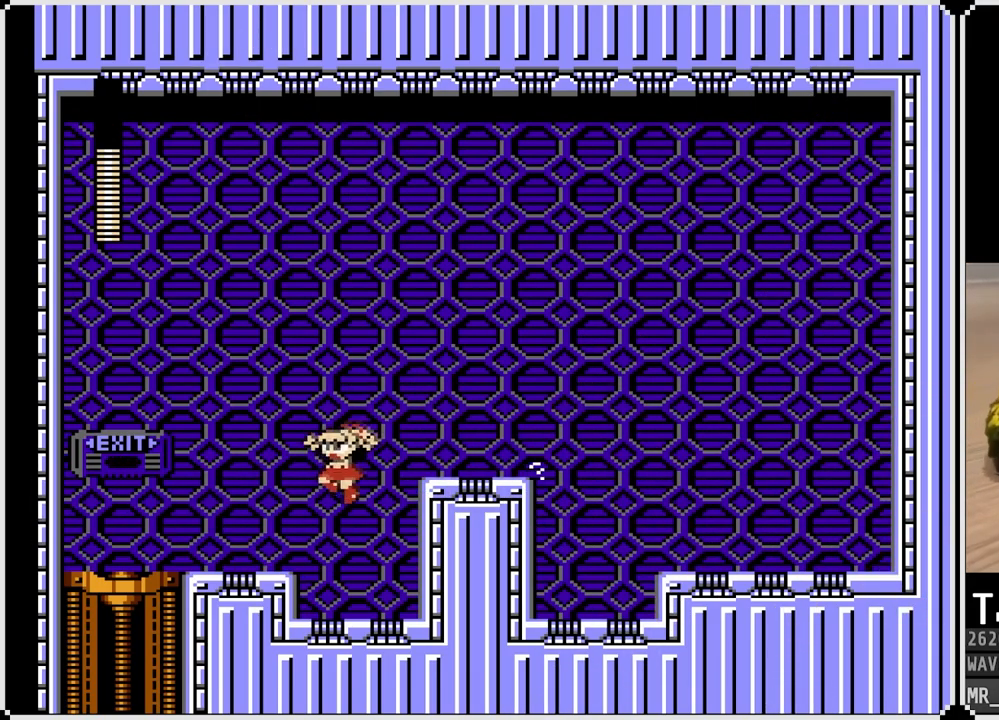
{"buttons": ["CROSS", "DPAD_DOWN", "DPAD_LEFT"], "left_stick": "center", "right_stick": "center", "events": [[350, "DPAD_DOWN", "down"], [400, "CROSS", "down"]]}
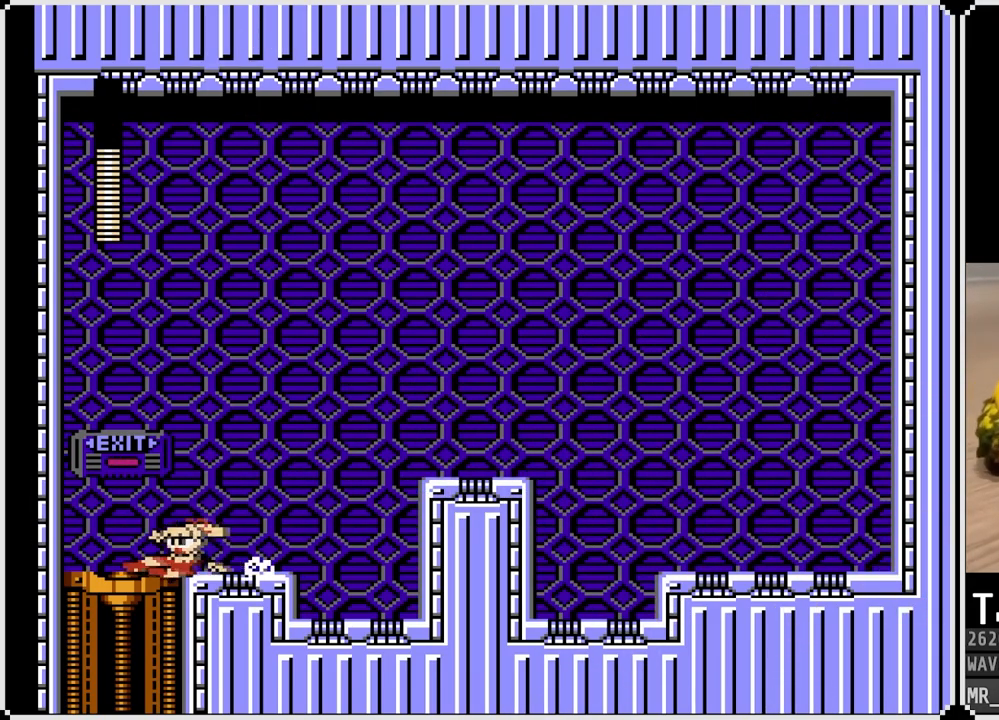
{"buttons": [], "left_stick": "center", "right_stick": "center", "events": [[50, "CROSS", "up"], [67, "DPAD_DOWN", "up"], [267, "DPAD_LEFT", "up"]]}
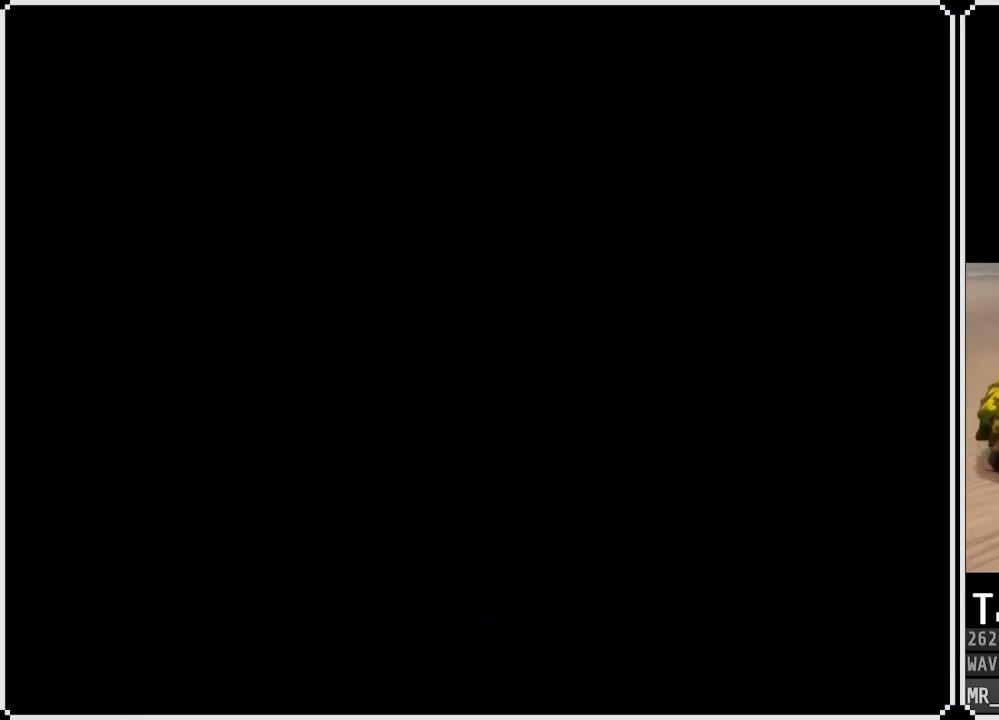
{"buttons": ["DPAD_LEFT"], "left_stick": "center", "right_stick": "center", "events": [[367, "DPAD_LEFT", "down"]]}
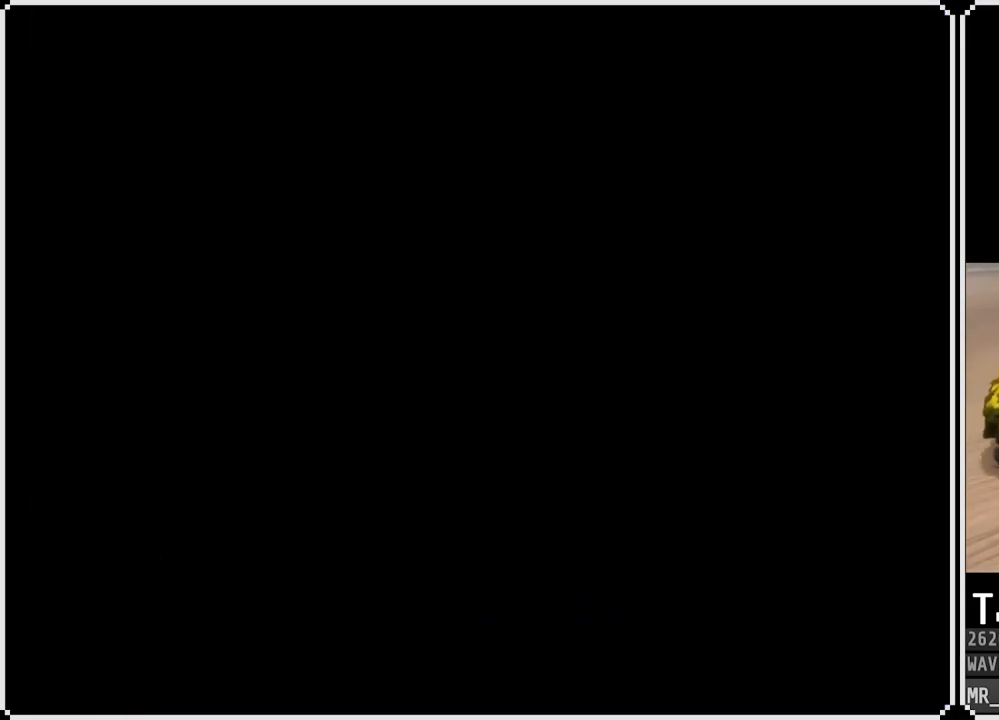
{"buttons": ["DPAD_LEFT"], "left_stick": "center", "right_stick": "center", "events": []}
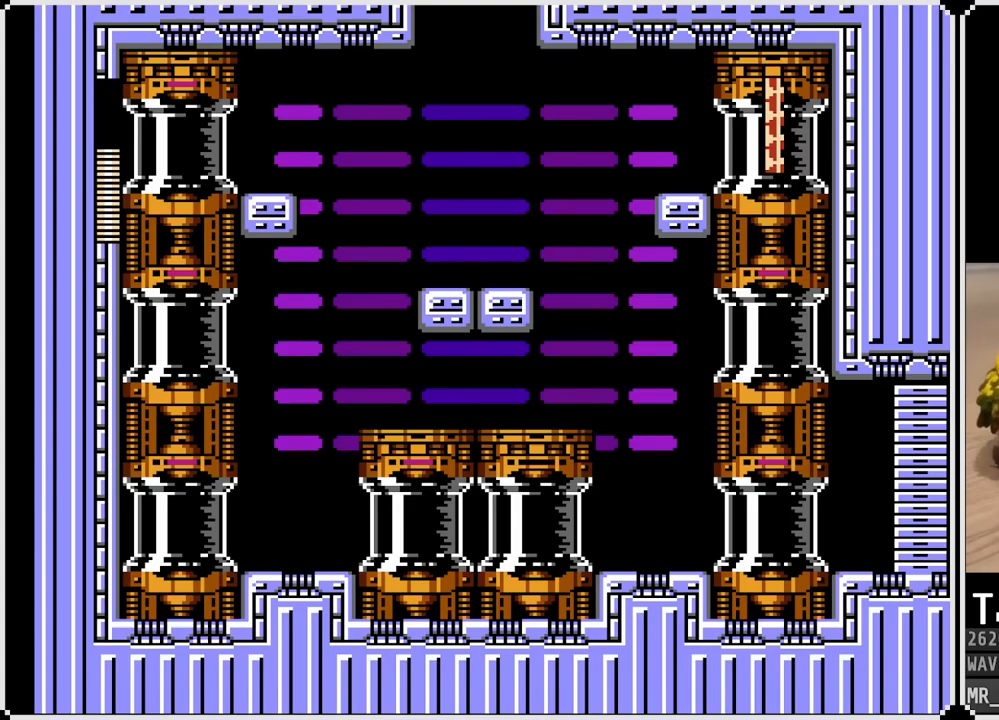
{"buttons": ["CROSS", "DPAD_DOWN", "DPAD_LEFT"], "left_stick": "center", "right_stick": "center", "events": [[350, "DPAD_DOWN", "down"], [417, "CROSS", "down"]]}
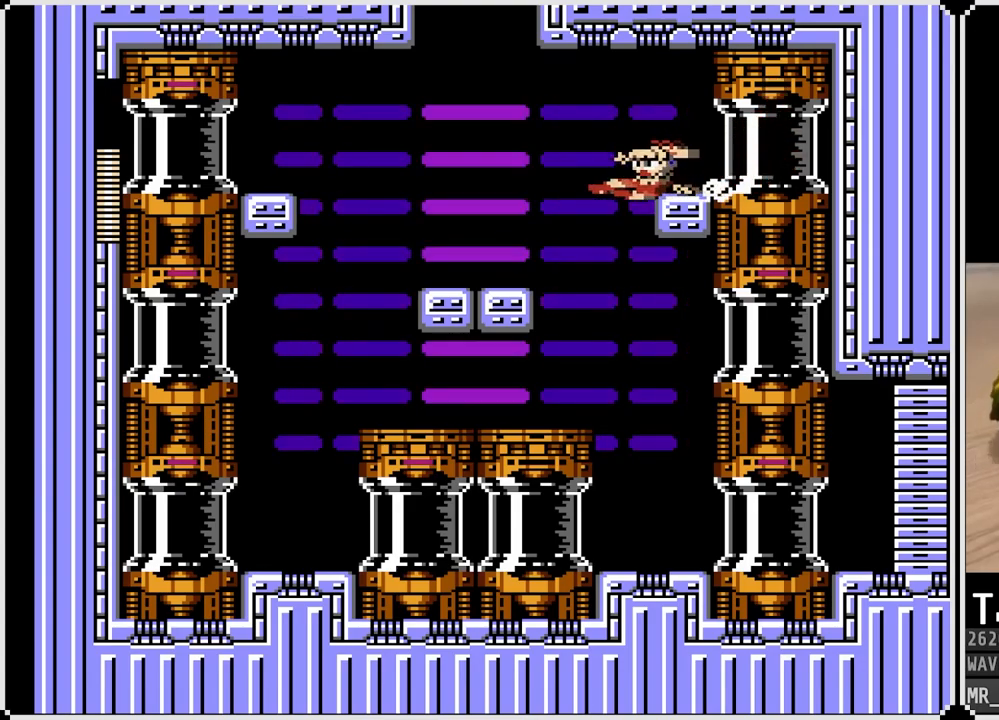
{"buttons": ["DPAD_LEFT"], "left_stick": "center", "right_stick": "center", "events": [[50, "CROSS", "up"], [150, "DPAD_DOWN", "up"]]}
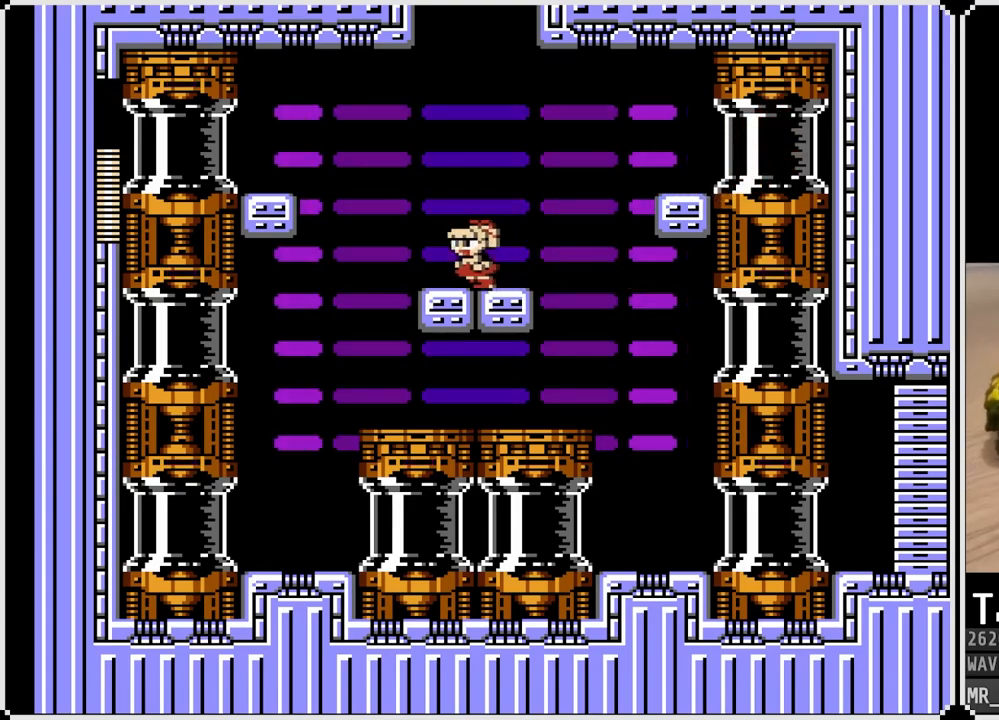
{"buttons": [], "left_stick": "center", "right_stick": "center", "events": [[167, "DPAD_DOWN", "down"], [200, "CROSS", "down"], [350, "CROSS", "up"], [383, "DPAD_DOWN", "up"], [483, "DPAD_LEFT", "up"]]}
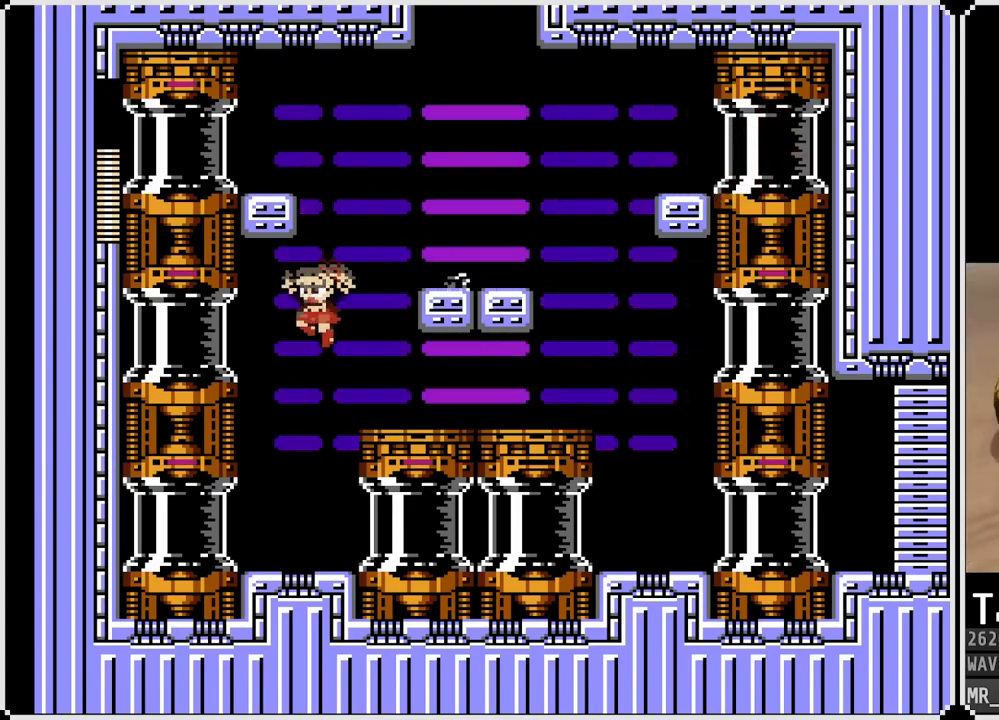
{"buttons": ["DPAD_RIGHT"], "left_stick": "center", "right_stick": "center", "events": [[267, "DPAD_RIGHT", "down"]]}
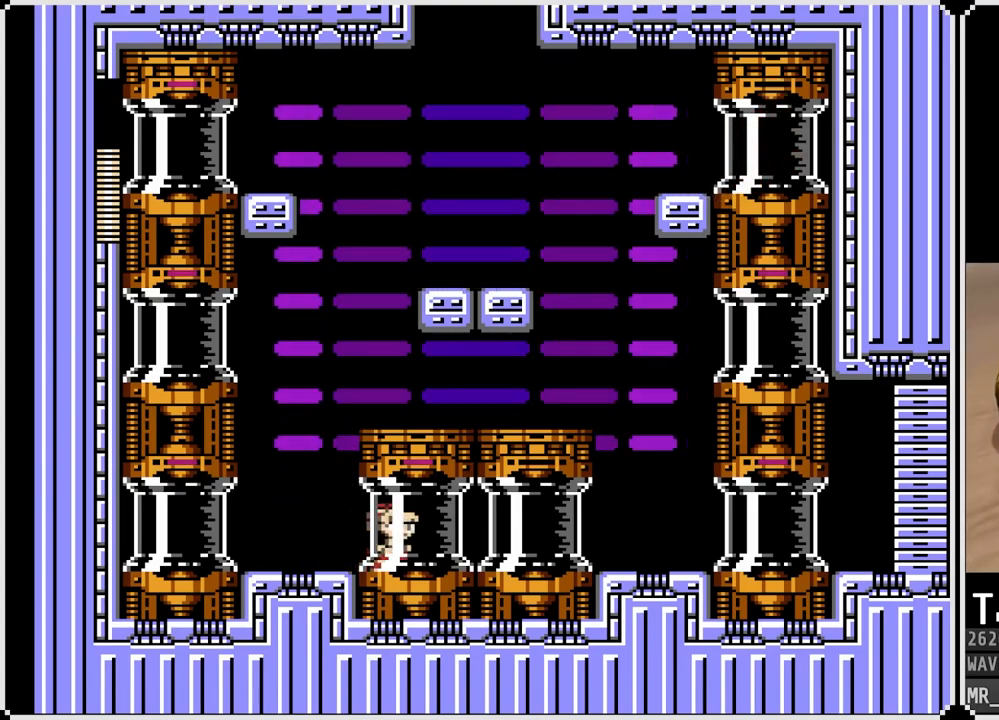
{"buttons": [], "left_stick": "center", "right_stick": "center", "events": [[200, "DPAD_RIGHT", "up"]]}
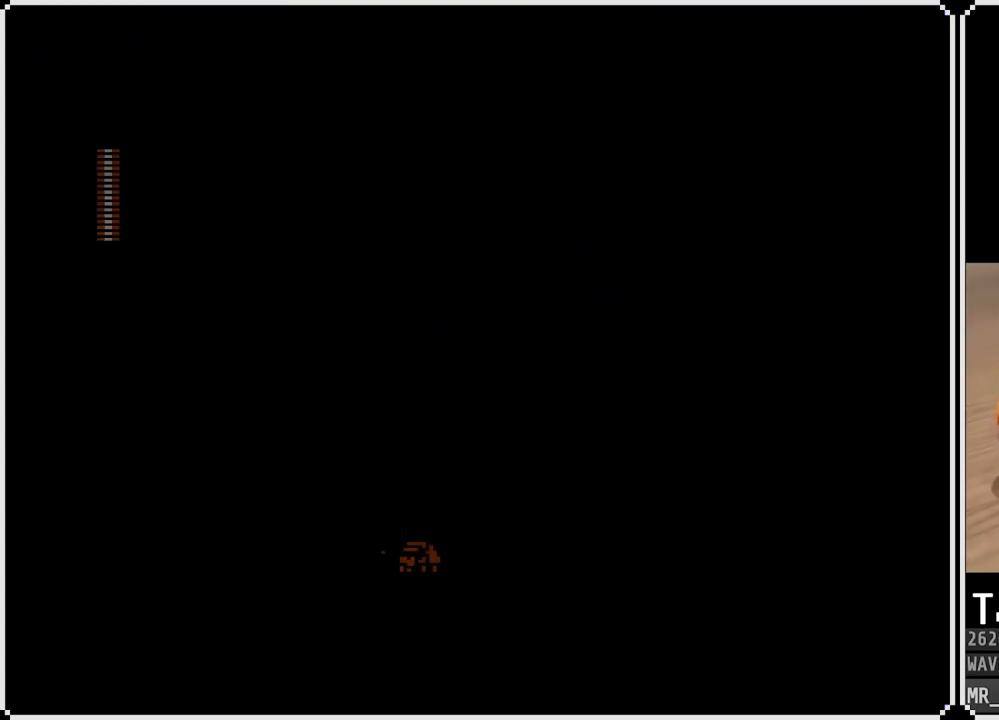
{"buttons": [], "left_stick": "center", "right_stick": "center", "events": []}
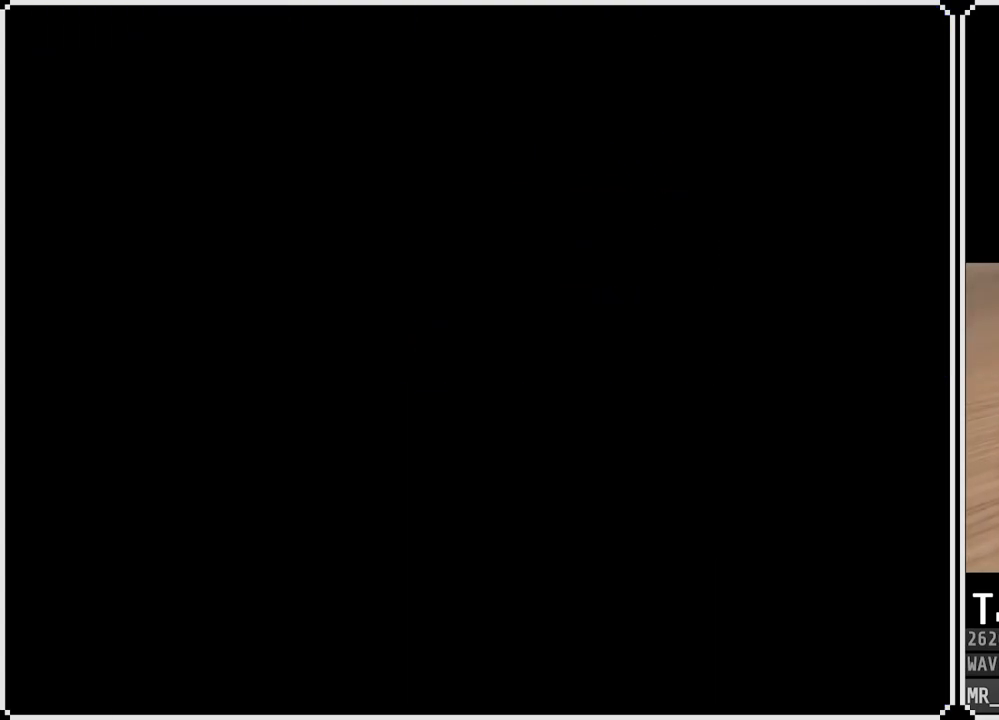
{"buttons": [], "left_stick": "center", "right_stick": "center", "events": []}
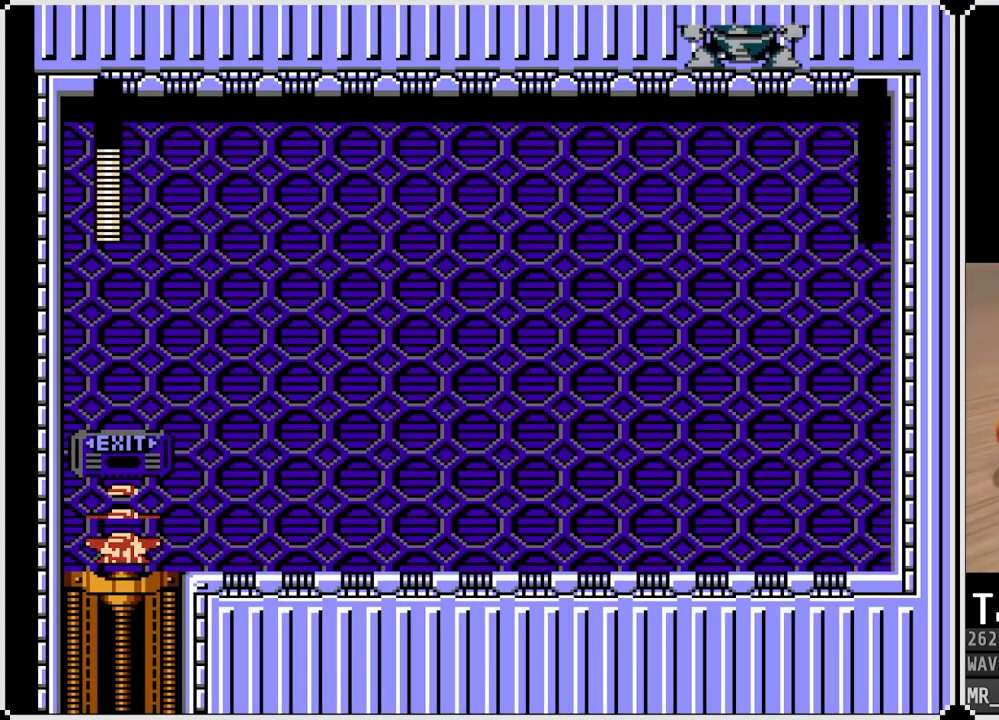
{"buttons": [], "left_stick": "center", "right_stick": "center", "events": []}
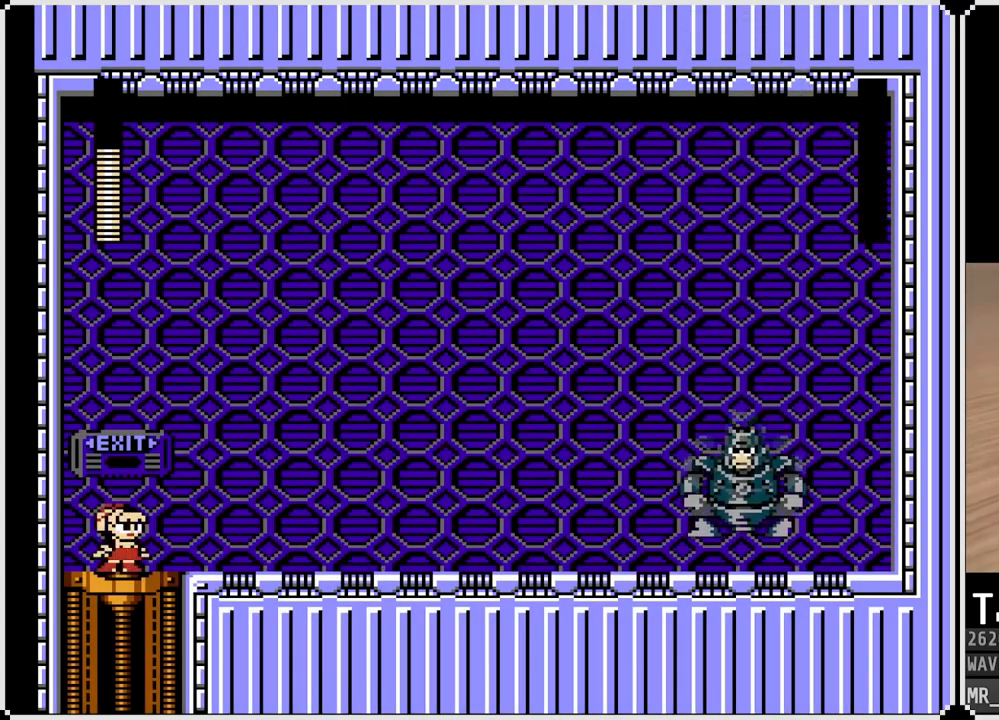
{"buttons": [], "left_stick": "center", "right_stick": "center", "events": []}
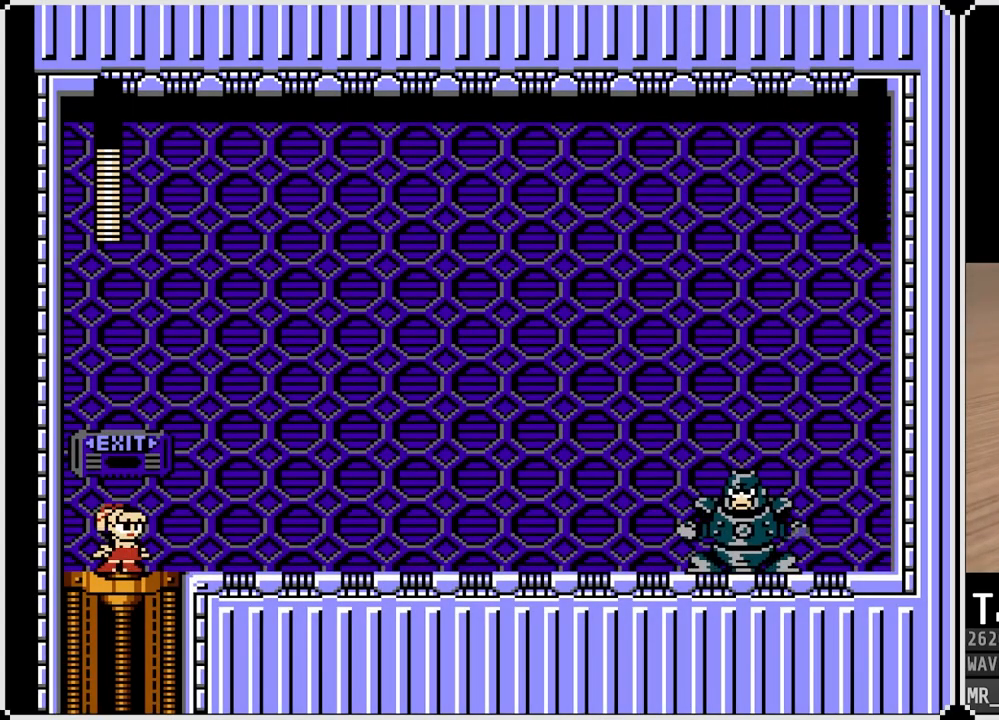
{"buttons": ["SQUARE"], "left_stick": "center", "right_stick": "center", "events": [[17, "SQUARE", "down"], [183, "SQUARE", "up"], [433, "SQUARE", "down"]]}
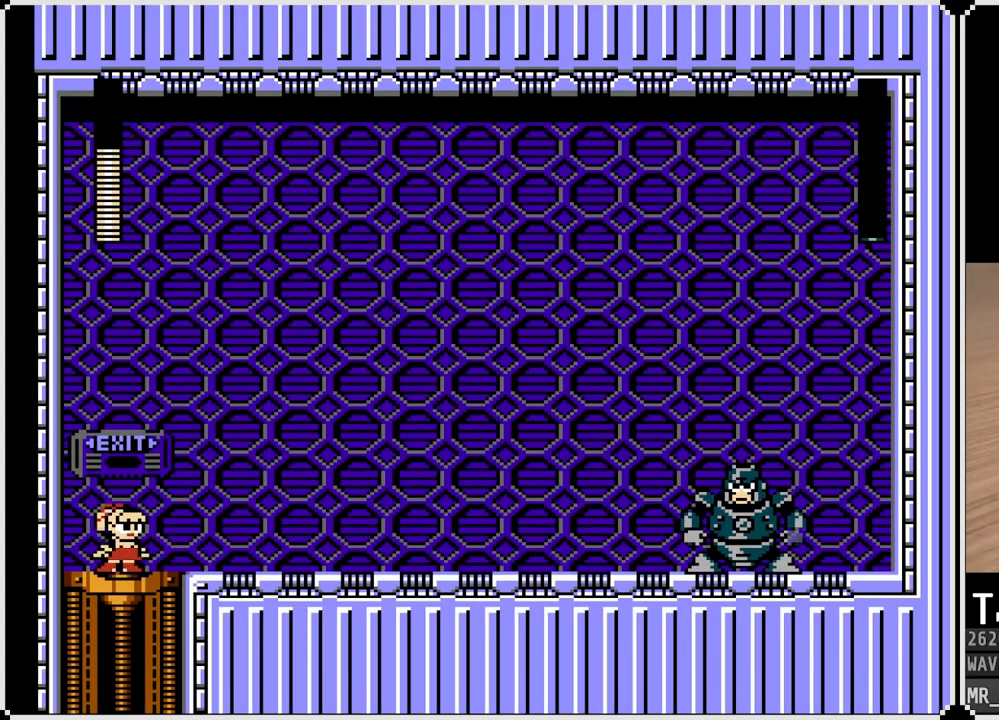
{"buttons": [], "left_stick": "center", "right_stick": "center", "events": [[100, "SQUARE", "up"]]}
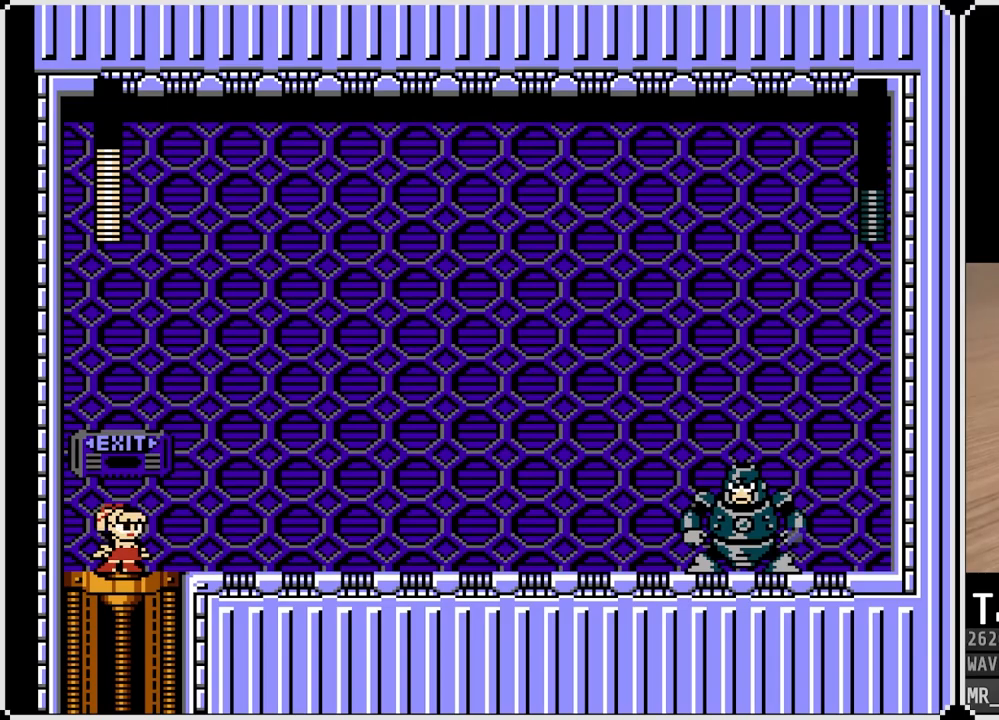
{"buttons": ["SQUARE"], "left_stick": "center", "right_stick": "center", "events": [[133, "SQUARE", "down"], [267, "SQUARE", "up"], [417, "SQUARE", "down"]]}
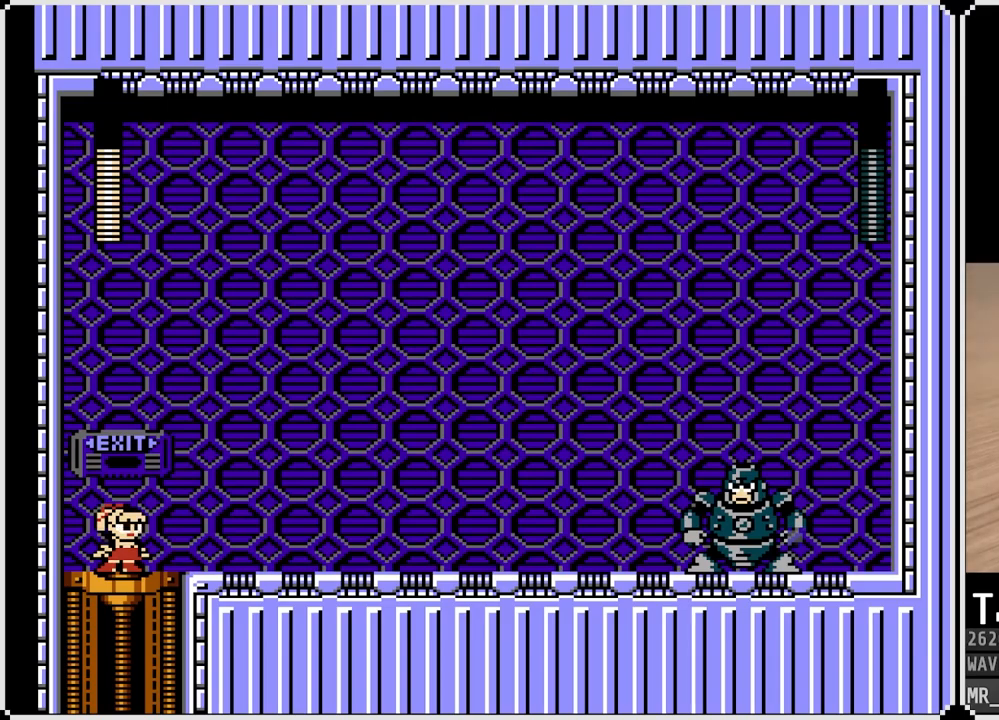
{"buttons": ["SQUARE"], "left_stick": "center", "right_stick": "center", "events": [[33, "SQUARE", "up"], [500, "SQUARE", "down"]]}